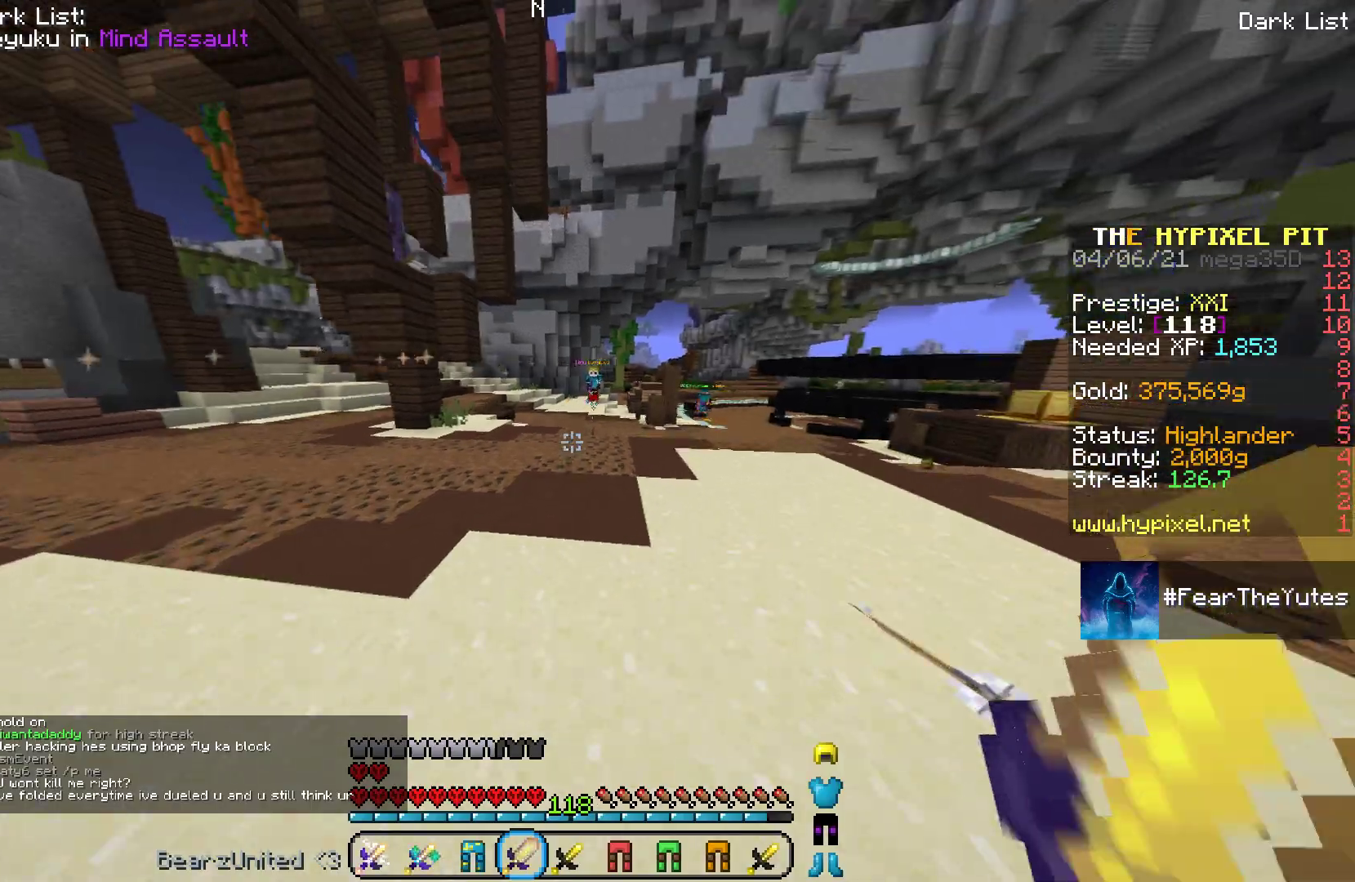
Gameplay with keyboard and mouse; each line is a JSON object with the keys and mouse buttons held at the frame after it. "events" lists presses ("down") and releases ("up") of "a", "d", "s", "space", "w", "mouse_left" and "mouse_right" between this image and that frame as [ms after this image, input, new state], when the widget could be followed in between. "mouse_left", "mouse_right" = the "left", "right" buttons of the "mouse" list. No other keys are recorded. Fast repeated clicks can show as one long hold. Mouse movement is not recorded.
{"keys": ["space", "w"], "mouse": [], "events": [[50, "mouse_left", "down"], [250, "mouse_left", "up"], [267, "mouse_left", "down"], [417, "mouse_left", "up"]]}
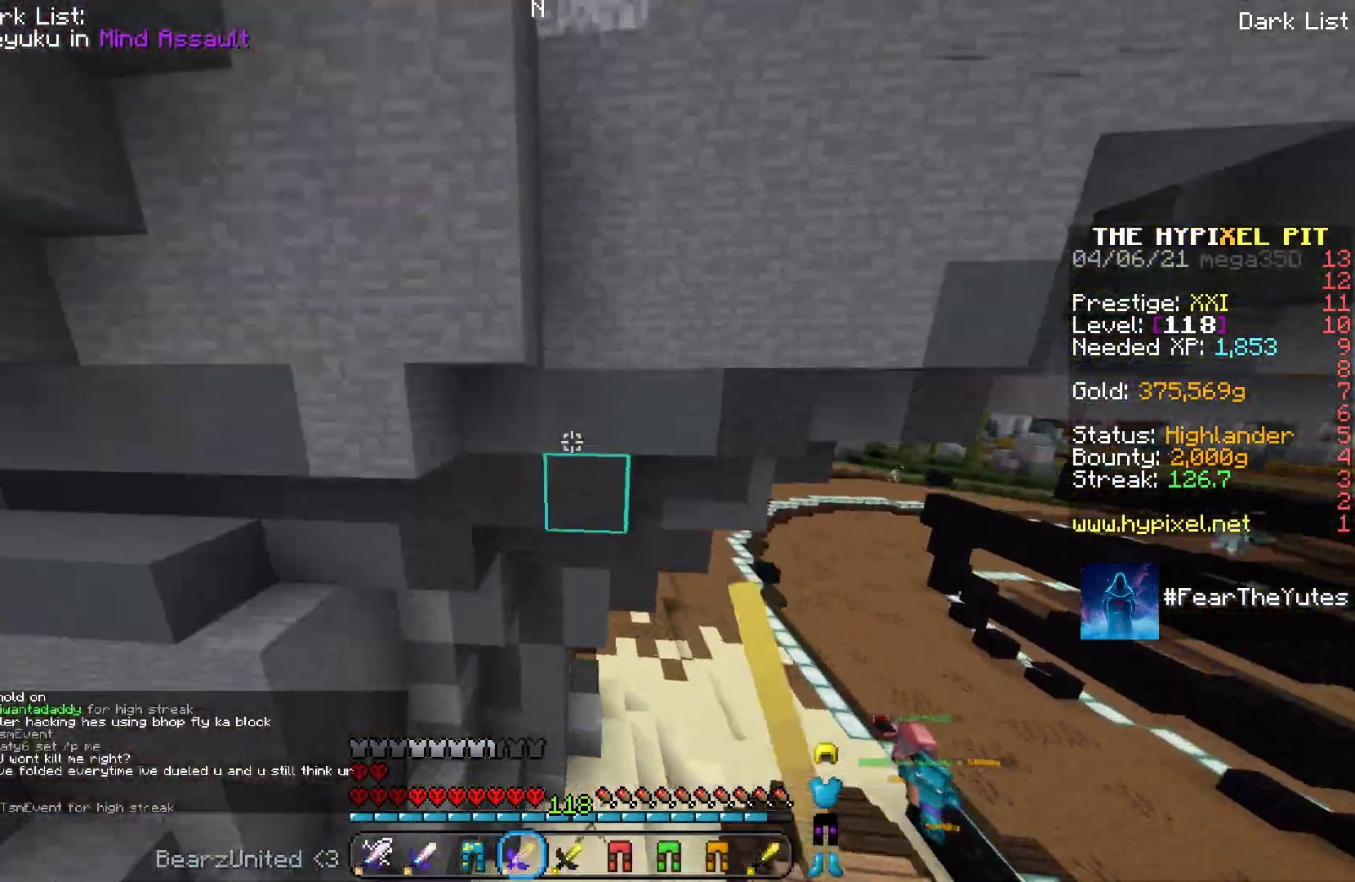
{"keys": ["w"], "mouse": [], "events": [[250, "space", "up"]]}
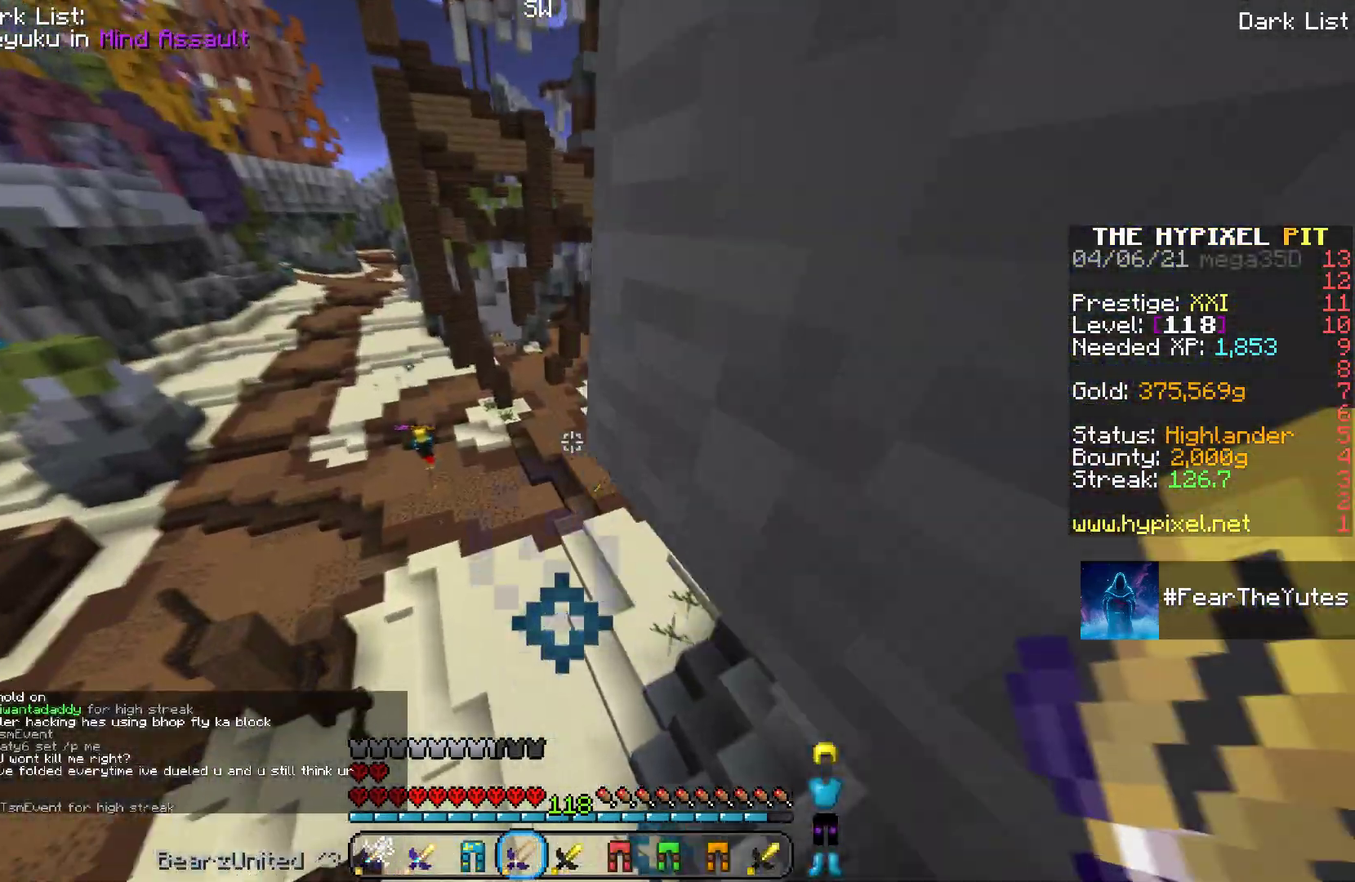
{"keys": ["w"], "mouse": [], "events": []}
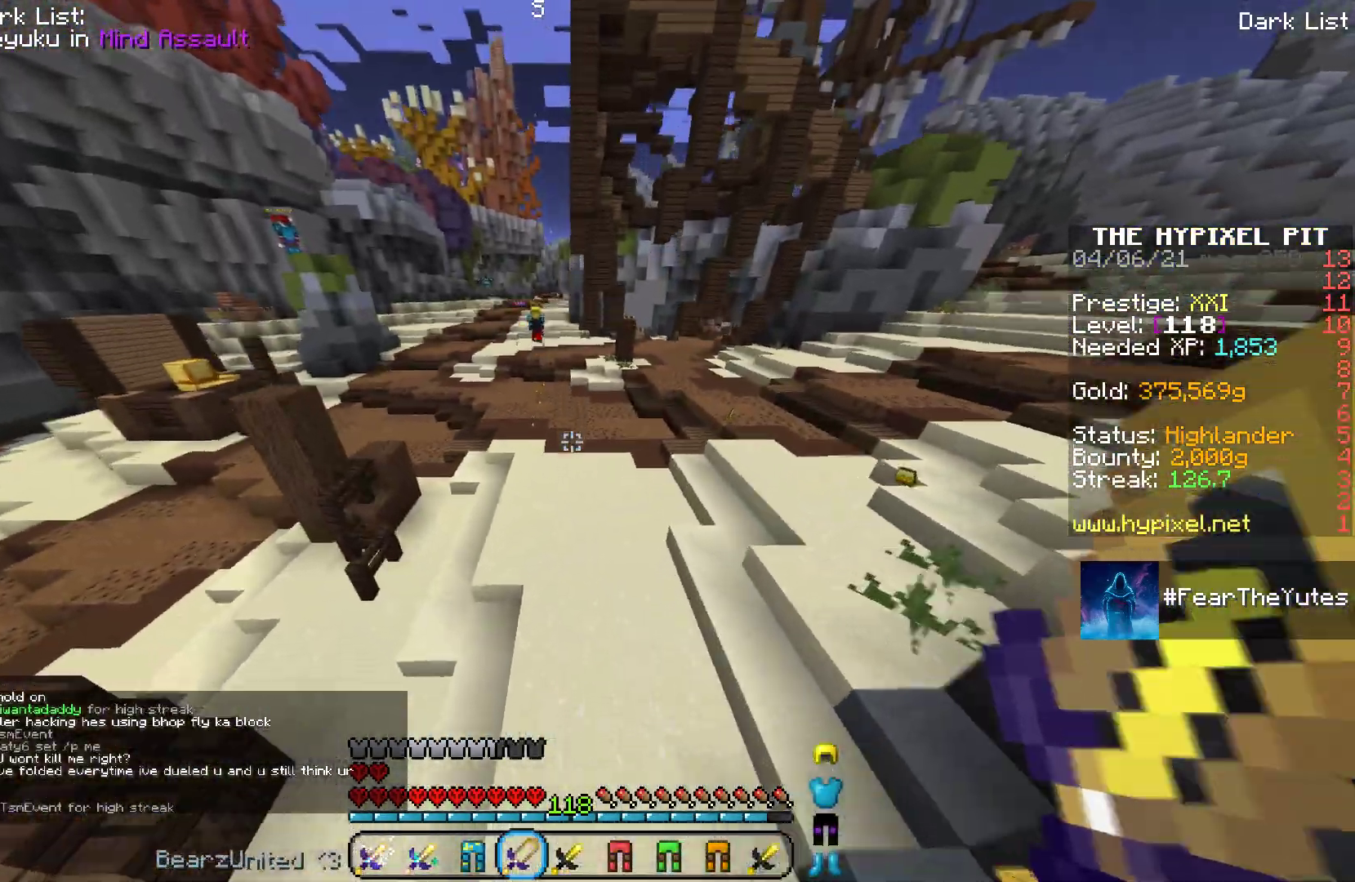
{"keys": ["space", "w"], "mouse": ["left"], "events": [[167, "space", "down"], [400, "mouse_left", "down"]]}
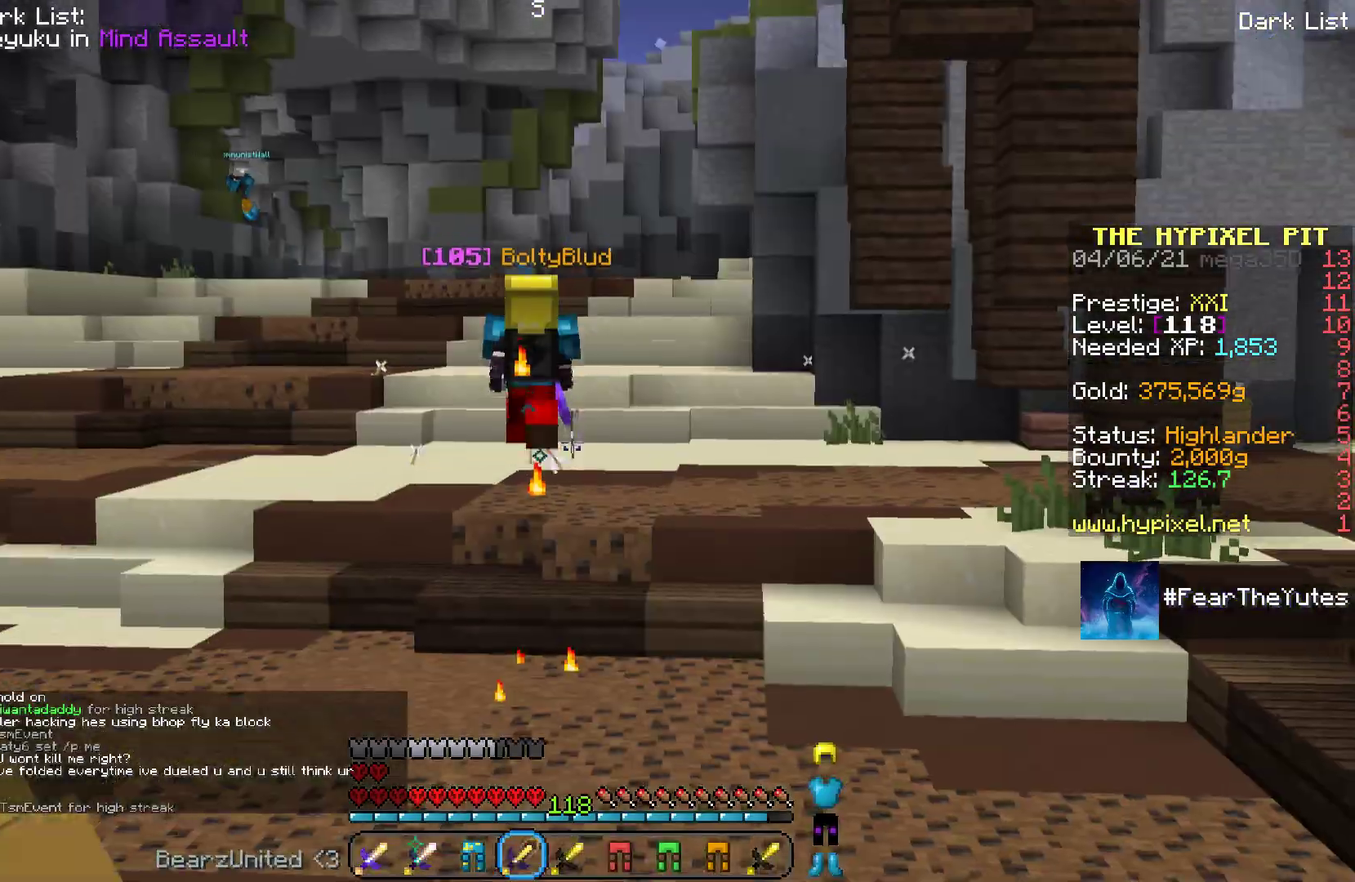
{"keys": ["space", "w"], "mouse": [], "events": [[100, "mouse_left", "up"], [150, "mouse_left", "down"], [500, "mouse_left", "up"]]}